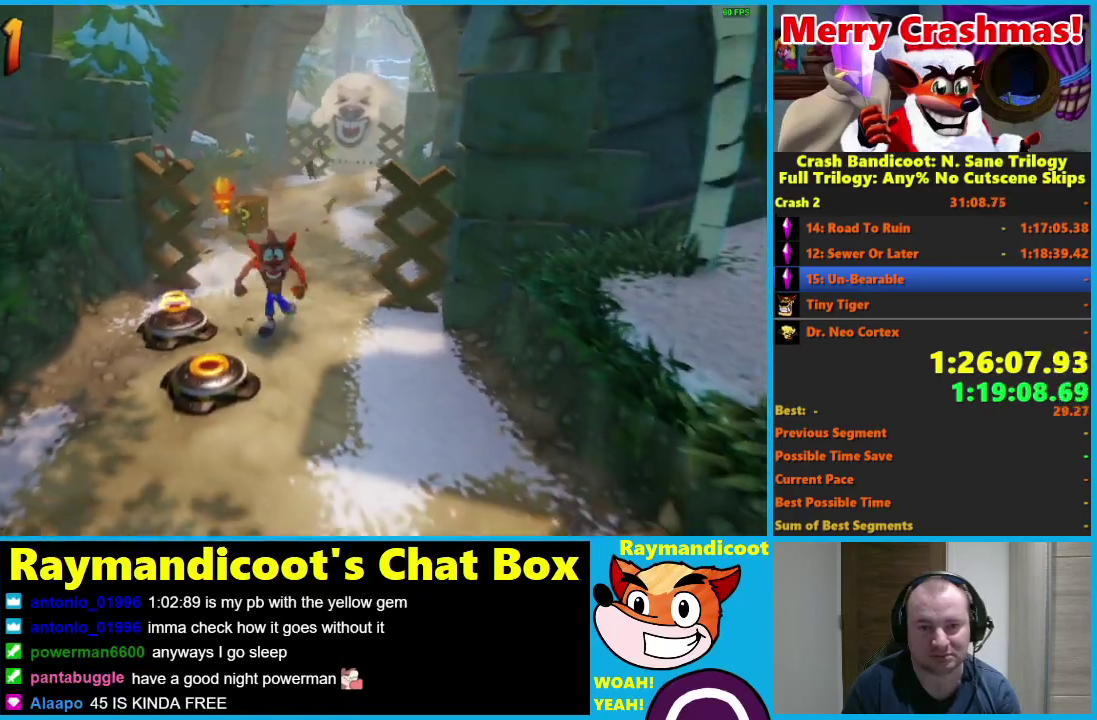
Gameplay with a controller (Xbox layout); each line is a JSON object with the inputs held at the frame after it. "events" lists button and stick changes between this image and that frame as [ms after this image, input, new state], when the widget could be followed in between.
{"buttons": [], "left_stick": "down", "right_stick": "center"}
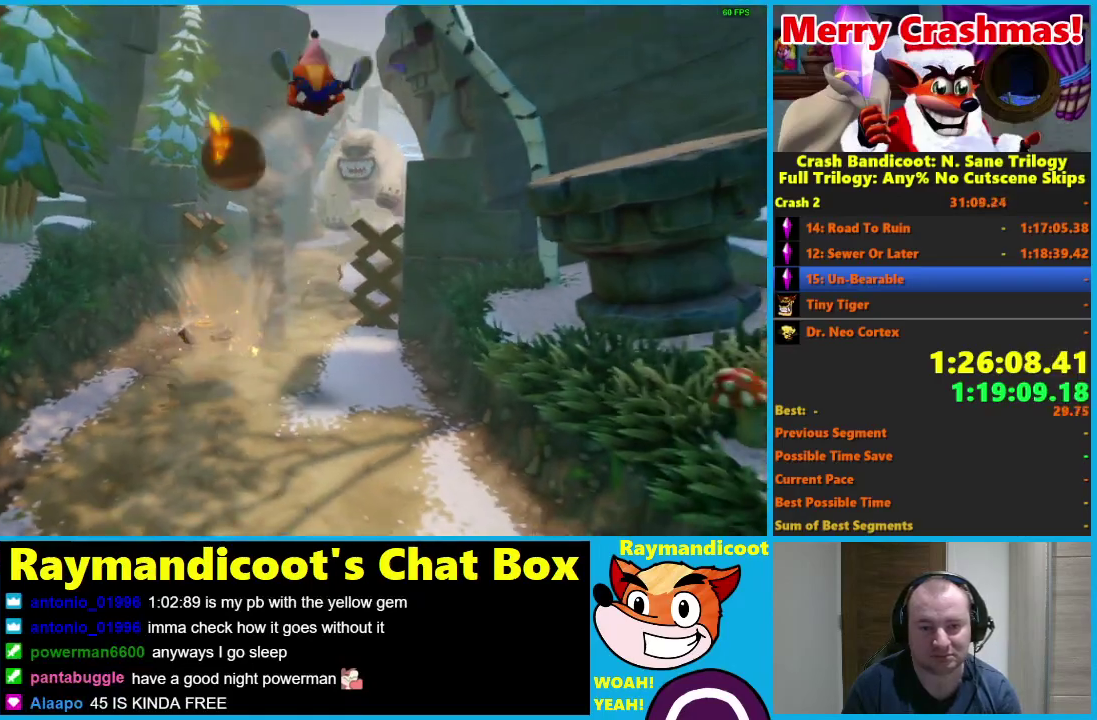
{"buttons": [], "left_stick": "down", "right_stick": "center", "events": []}
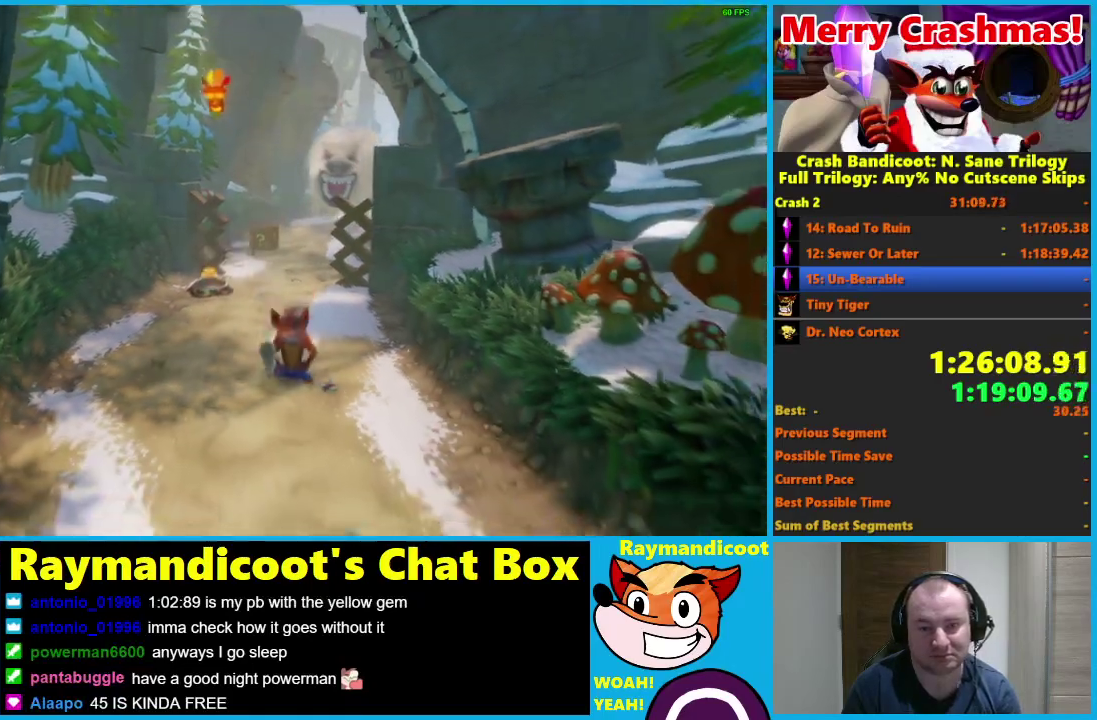
{"buttons": [], "left_stick": "down", "right_stick": "center", "events": []}
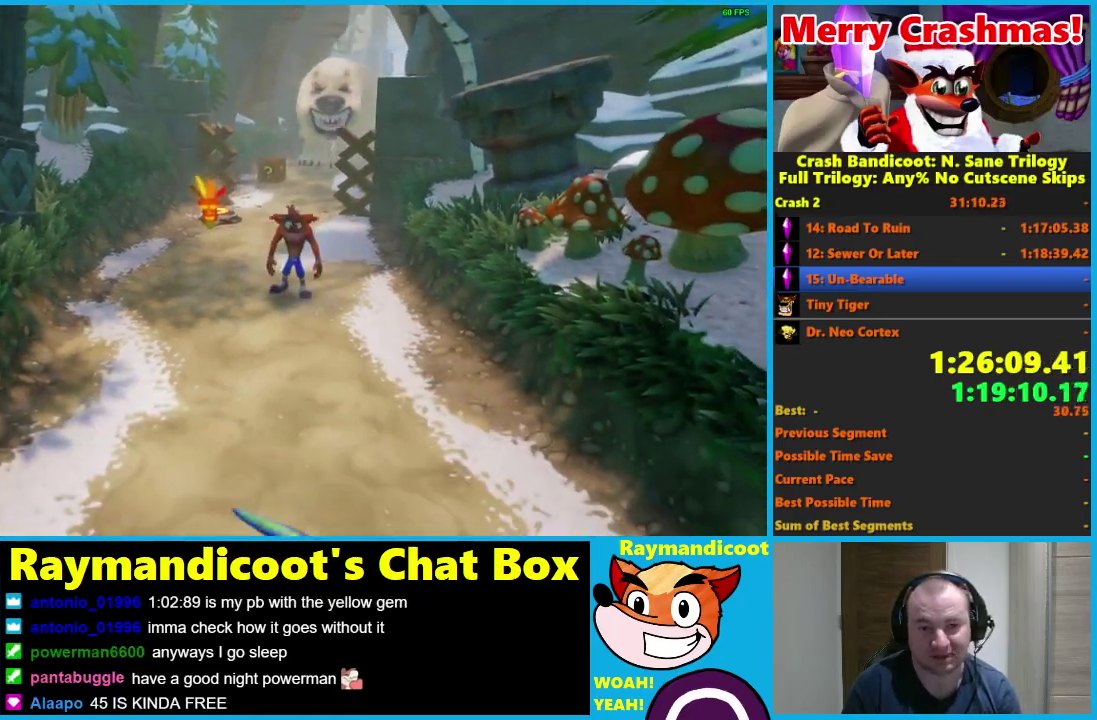
{"buttons": [], "left_stick": "down", "right_stick": "center", "events": [[83, "R1", "down"], [183, "R1", "up"], [283, "X", "down"], [417, "X", "up"]]}
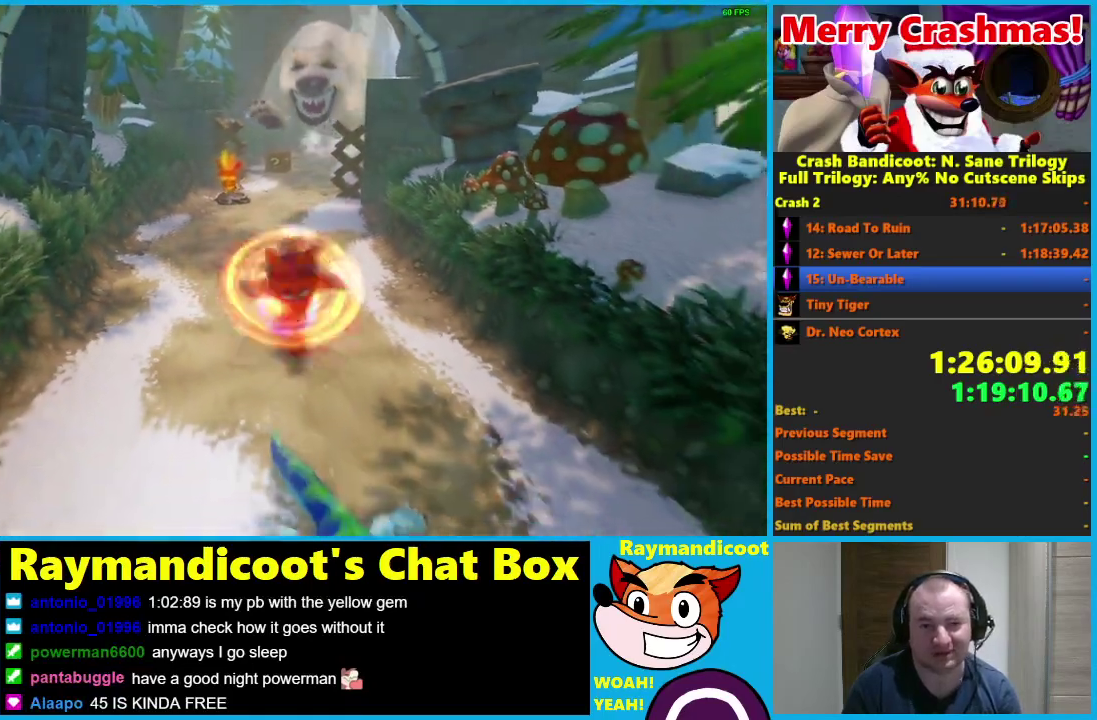
{"buttons": [], "left_stick": "down", "right_stick": "center", "events": [[333, "R1", "down"], [467, "R1", "up"]]}
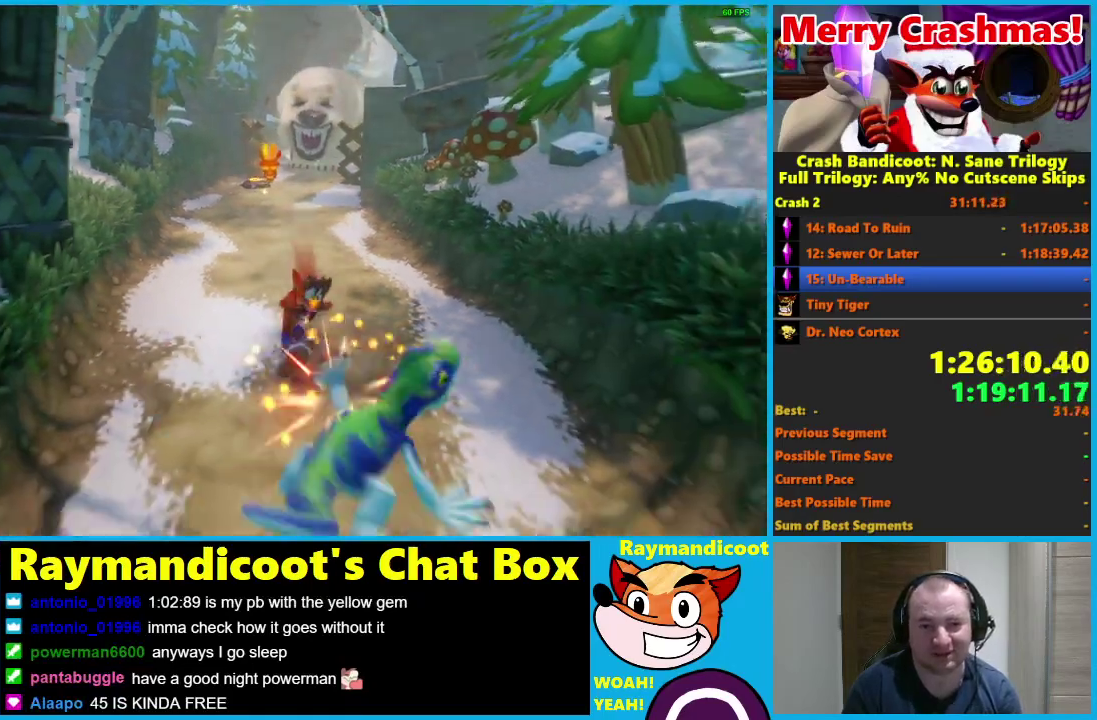
{"buttons": [], "left_stick": "down", "right_stick": "center", "events": [[83, "X", "down"], [167, "X", "up"]]}
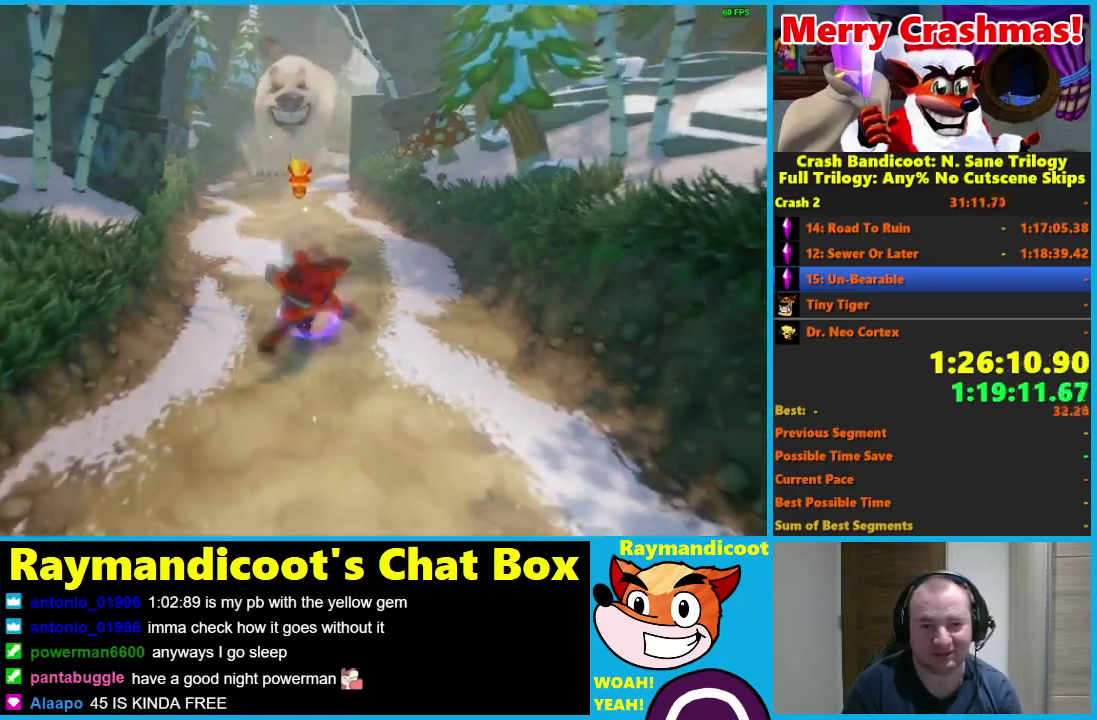
{"buttons": [], "left_stick": "down", "right_stick": "center", "events": [[133, "R1", "down"], [250, "R1", "up"], [367, "X", "down"], [467, "X", "up"]]}
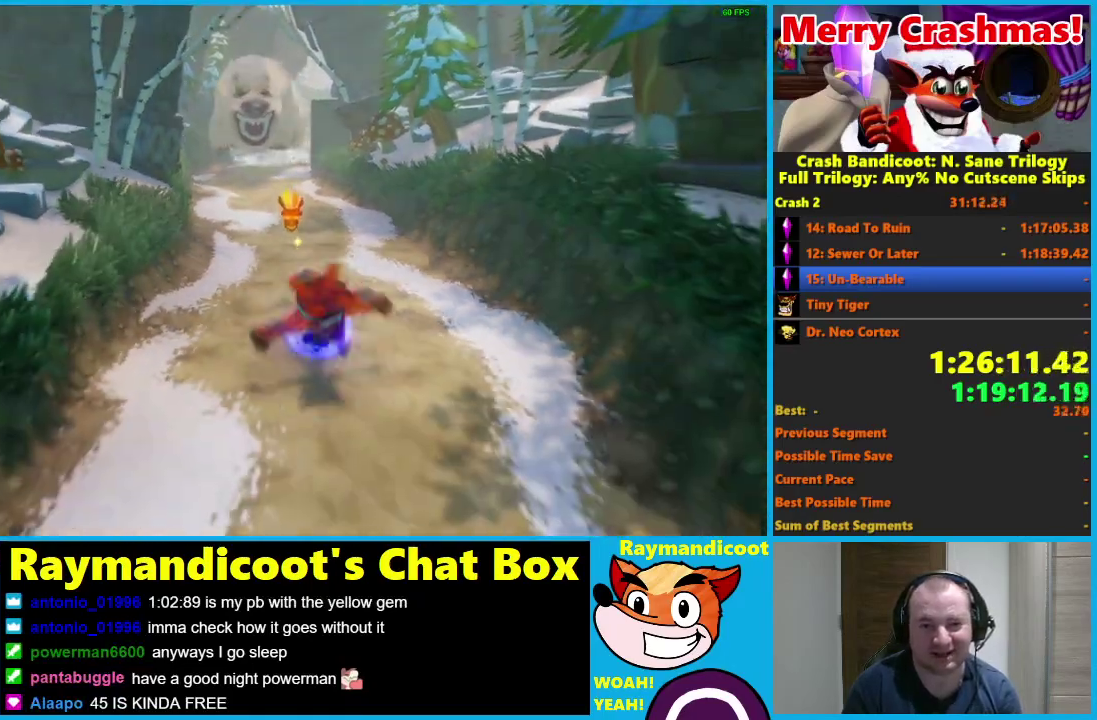
{"buttons": ["R1"], "left_stick": "down", "right_stick": "center", "events": [[483, "R1", "down"]]}
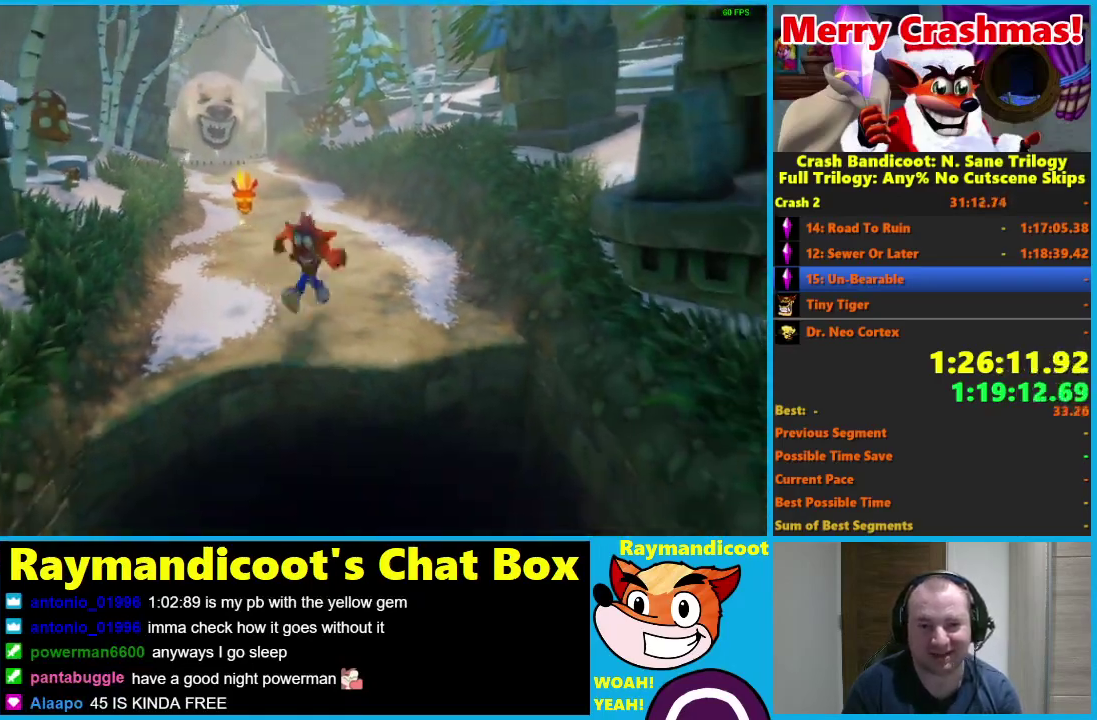
{"buttons": [], "left_stick": "down-right", "right_stick": "center", "events": [[117, "A", "down"], [317, "left_stick", "down-right"], [350, "A", "up"], [400, "R1", "up"]]}
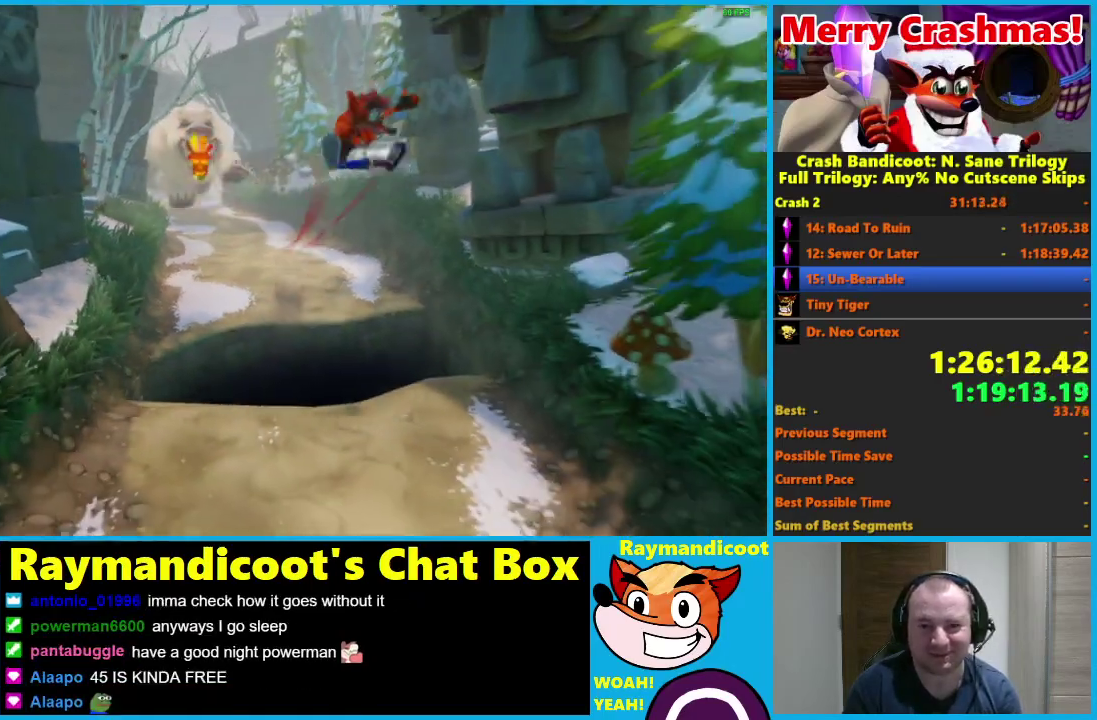
{"buttons": ["R1"], "left_stick": "down", "right_stick": "center", "events": [[33, "left_stick", "down"], [450, "R1", "down"]]}
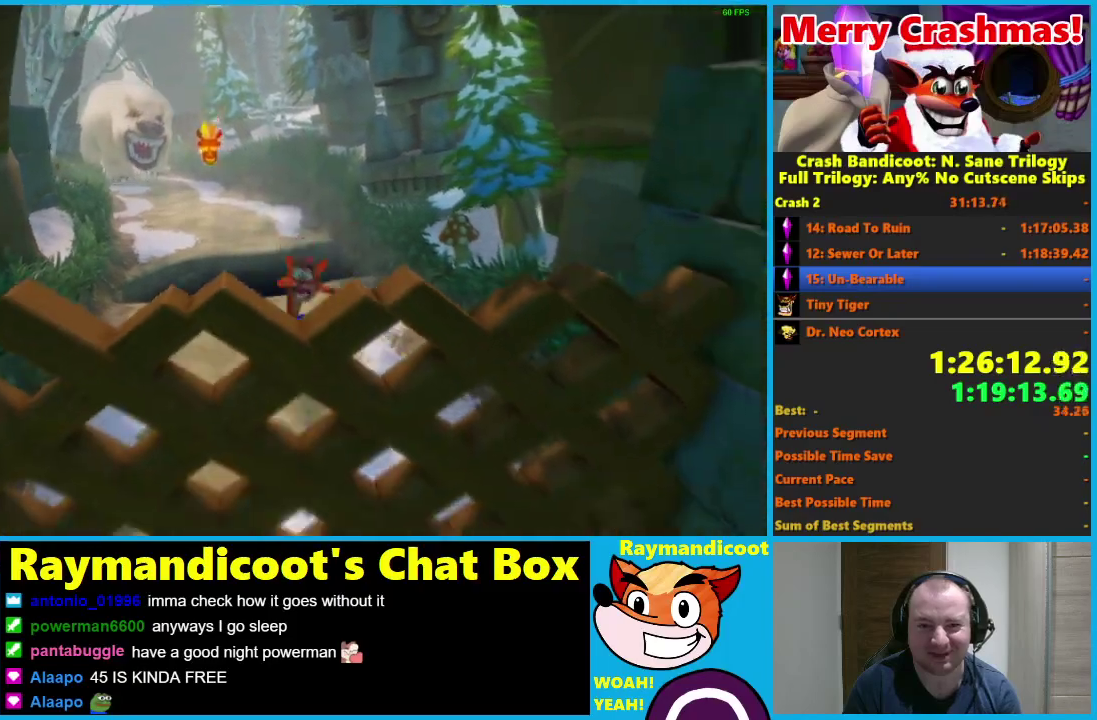
{"buttons": ["X"], "left_stick": "down", "right_stick": "center", "events": [[67, "A", "down"], [167, "A", "up"], [233, "R1", "up"], [500, "X", "down"]]}
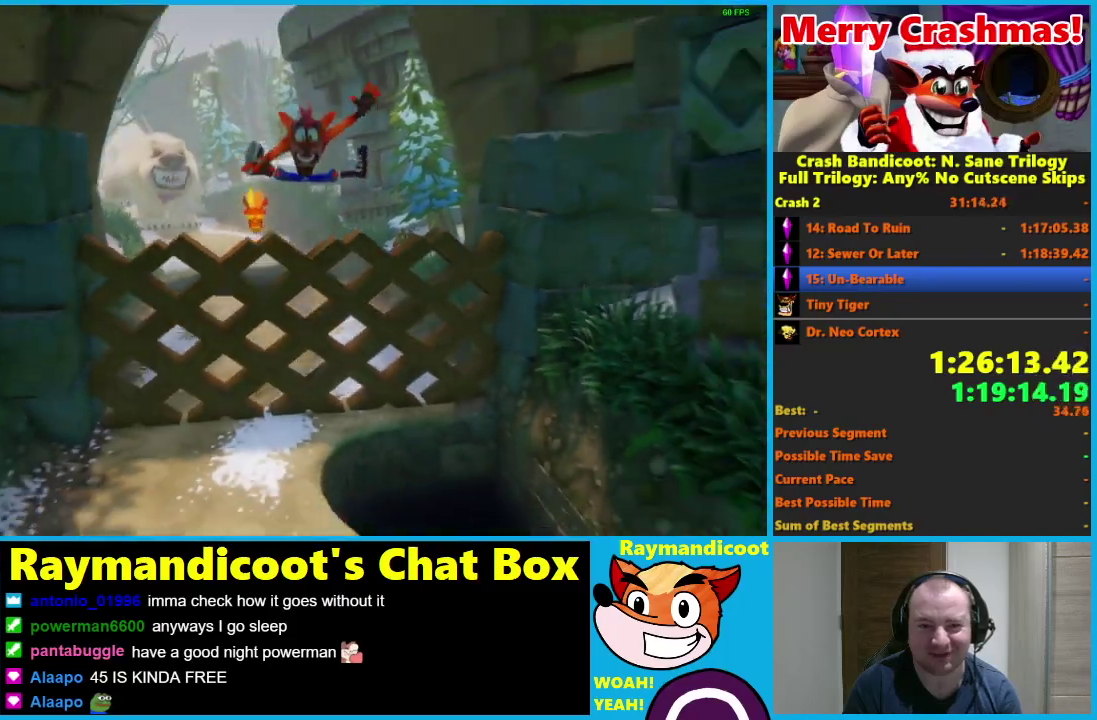
{"buttons": ["R1"], "left_stick": "down", "right_stick": "center", "events": [[17, "left_stick", "down-left"], [217, "X", "up"], [317, "left_stick", "down"], [500, "R1", "down"]]}
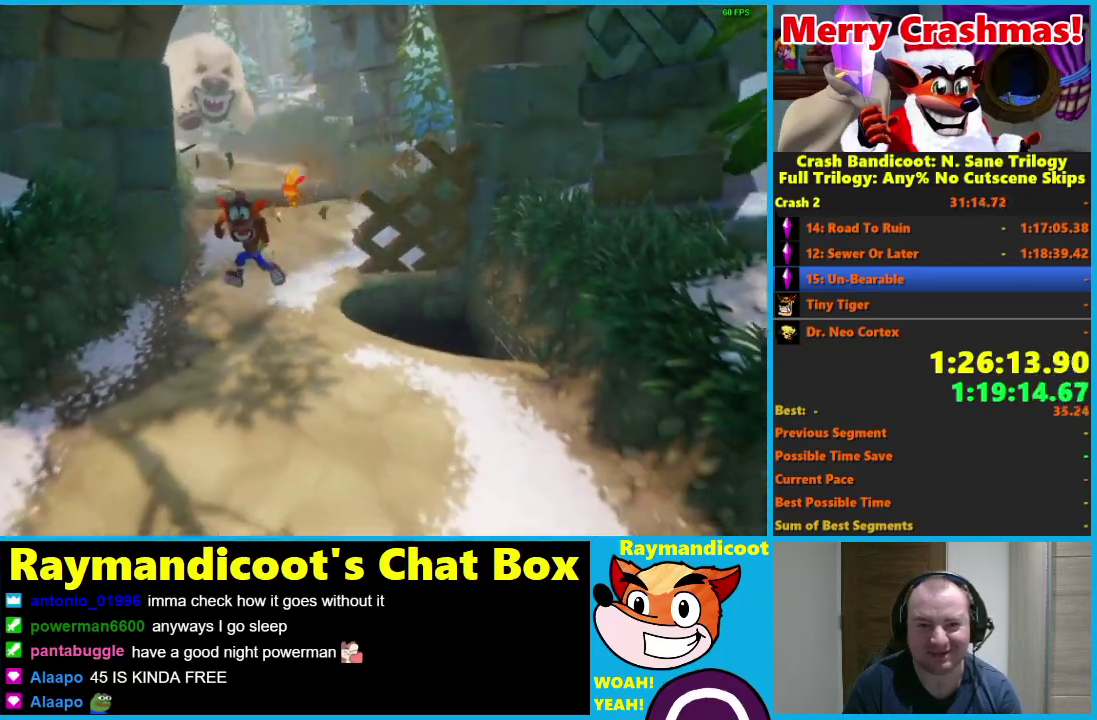
{"buttons": [], "left_stick": "down", "right_stick": "center", "events": [[133, "A", "down"], [217, "A", "up"], [267, "R1", "up"]]}
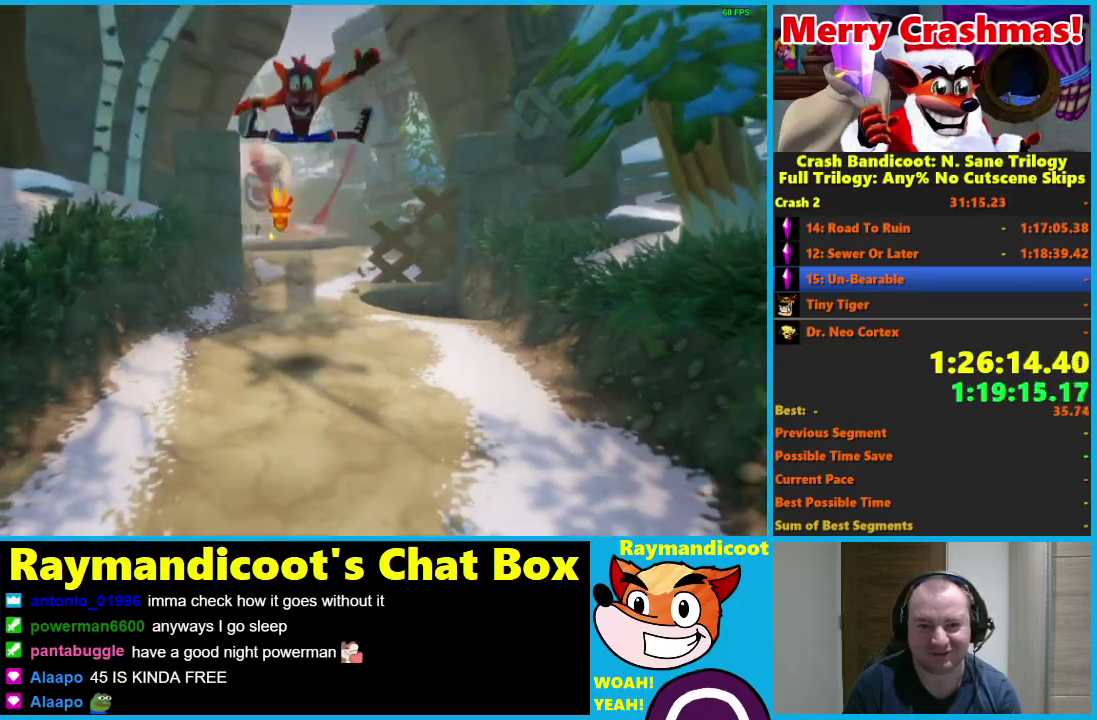
{"buttons": ["A", "R1"], "left_stick": "down", "right_stick": "center", "events": [[383, "R1", "down"], [500, "A", "down"]]}
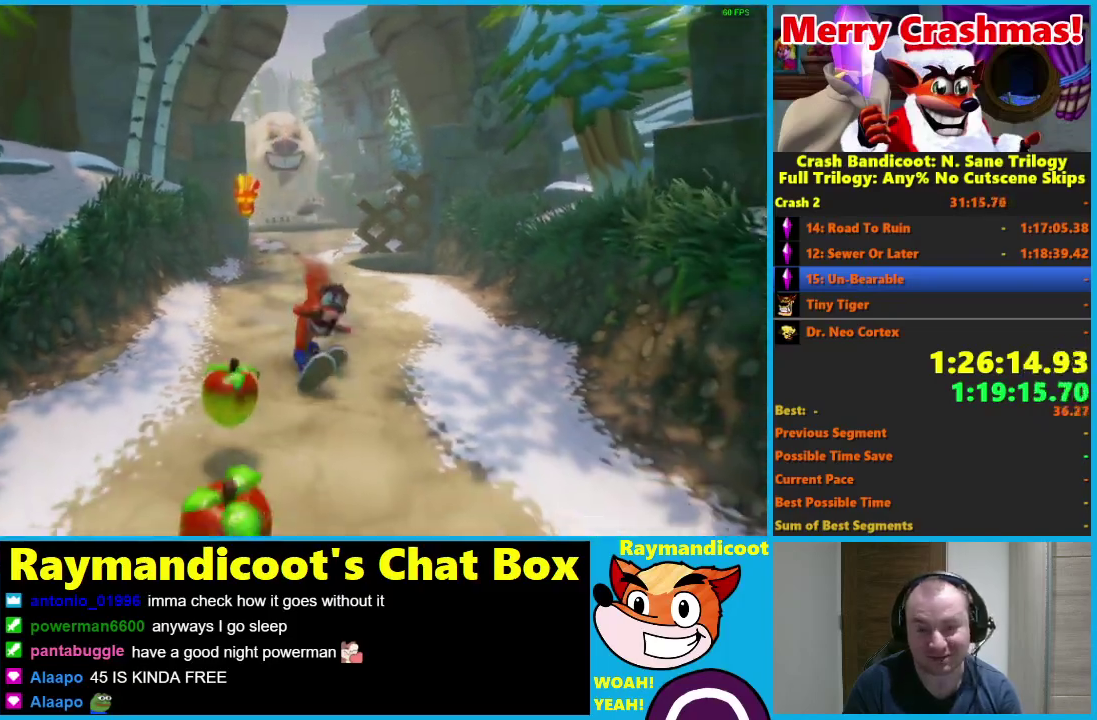
{"buttons": [], "left_stick": "down", "right_stick": "center", "events": [[150, "A", "up"], [183, "R1", "up"]]}
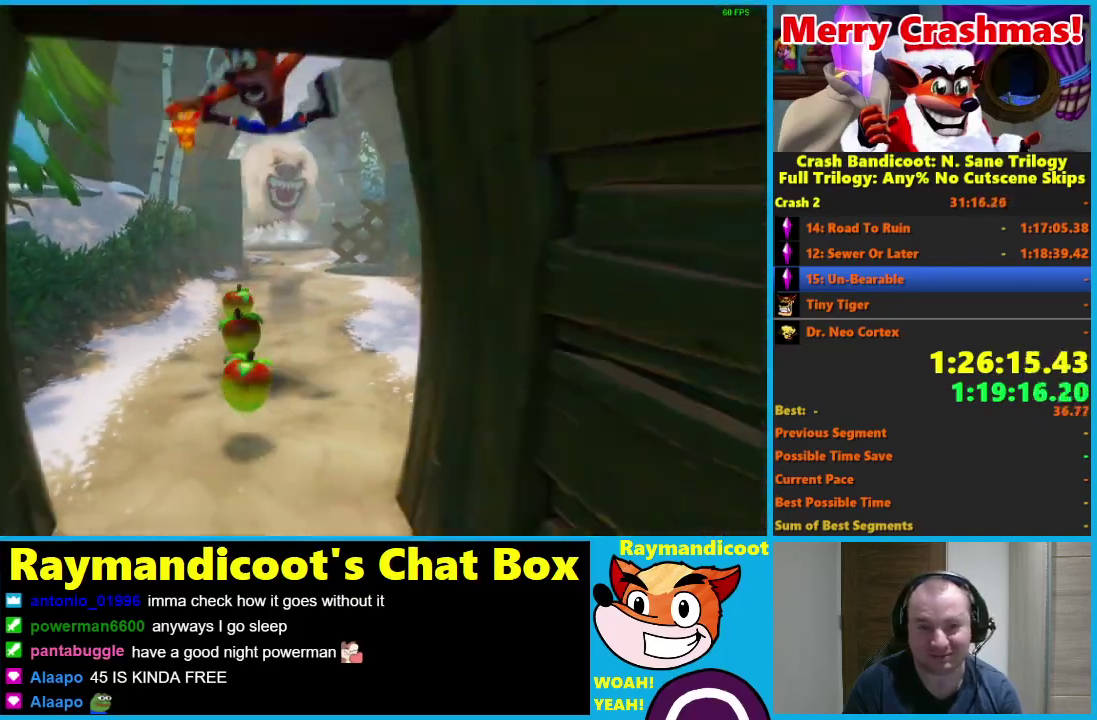
{"buttons": [], "left_stick": "down", "right_stick": "center", "events": [[367, "R1", "down"], [483, "R1", "up"]]}
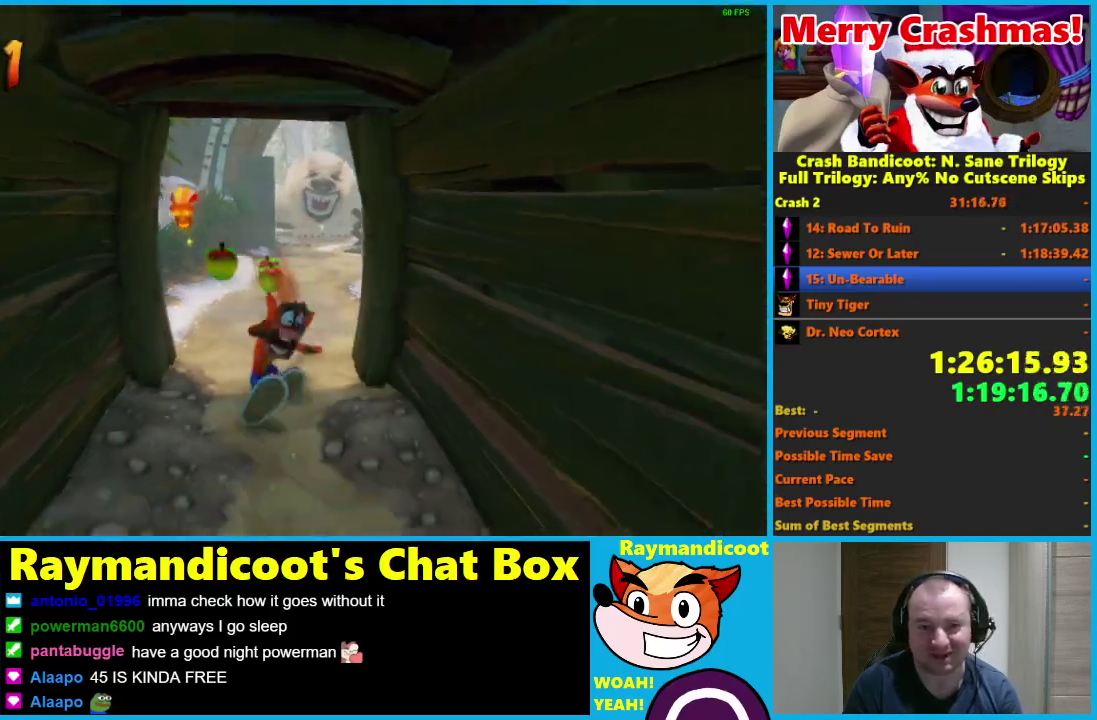
{"buttons": [], "left_stick": "down", "right_stick": "center", "events": [[83, "X", "down"], [217, "X", "up"]]}
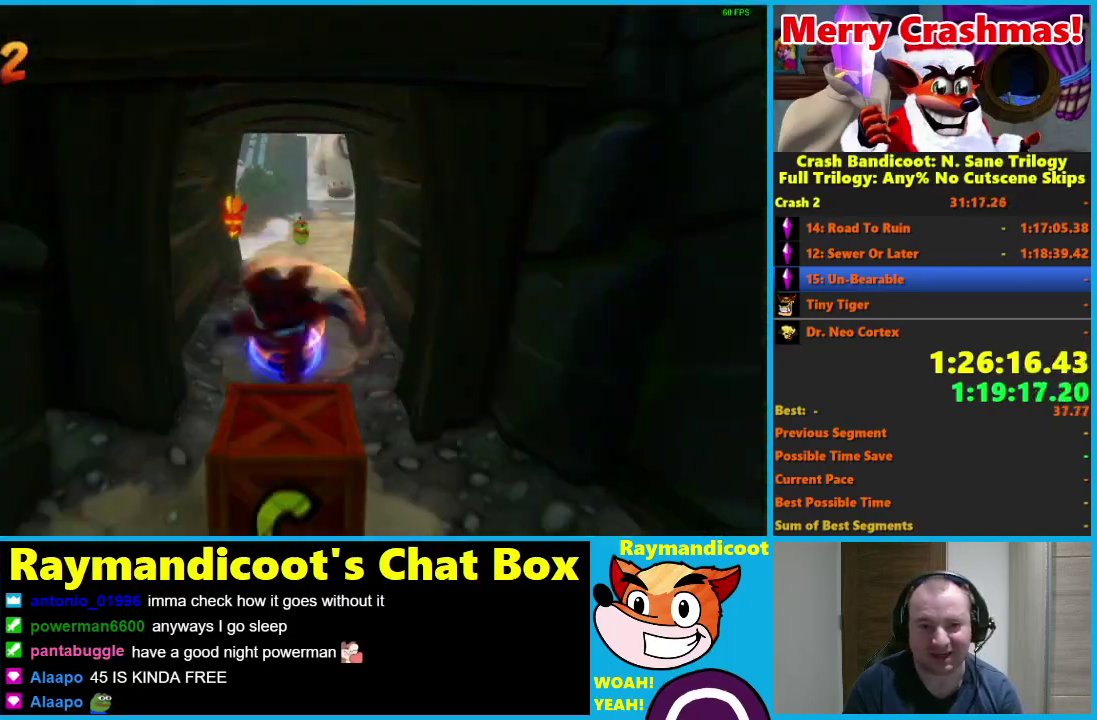
{"buttons": [], "left_stick": "down", "right_stick": "center", "events": [[133, "R1", "down"], [250, "R1", "up"], [383, "X", "down"], [500, "X", "up"]]}
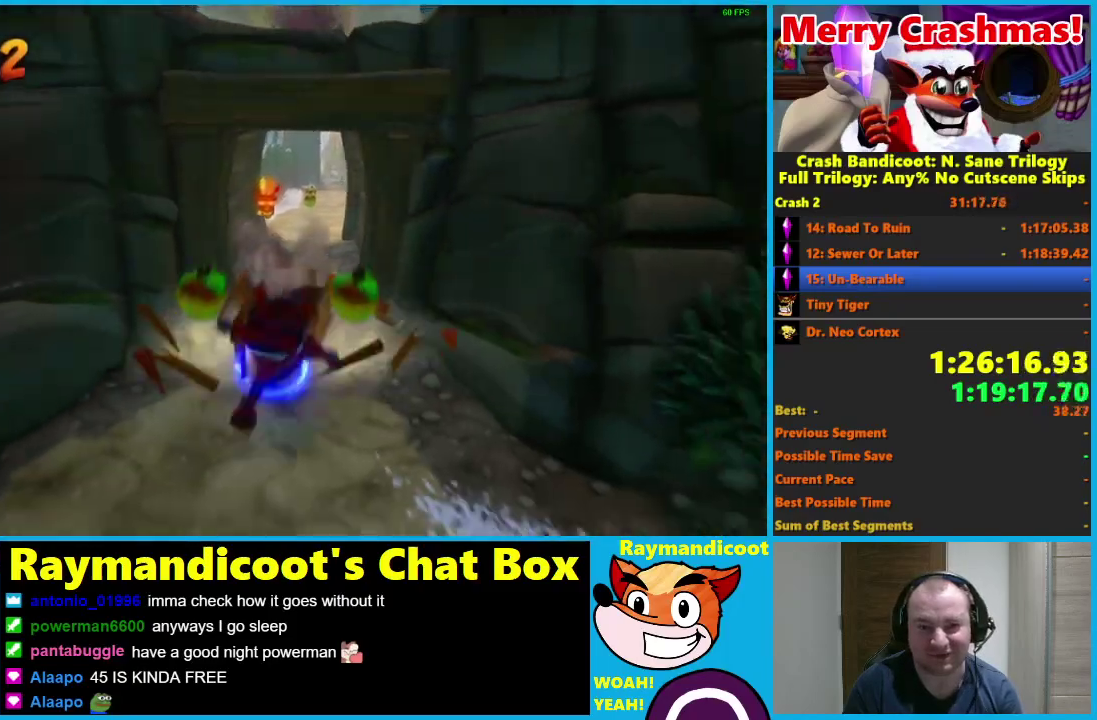
{"buttons": ["R1"], "left_stick": "down", "right_stick": "center", "events": [[383, "R1", "down"]]}
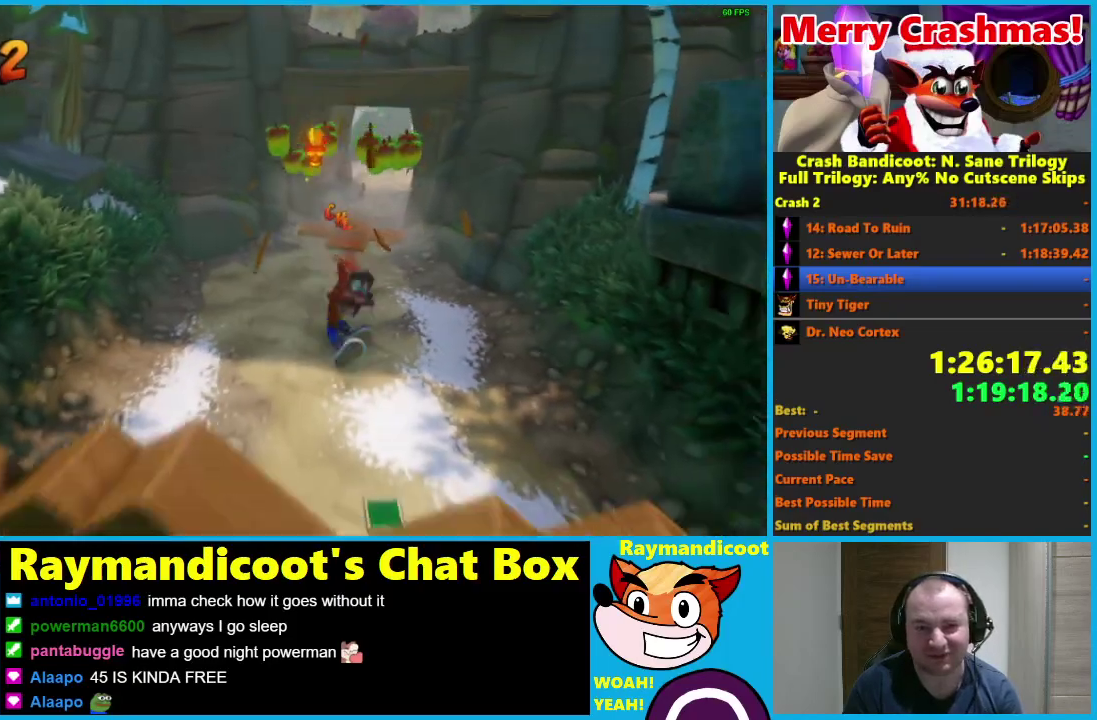
{"buttons": [], "left_stick": "down", "right_stick": "center", "events": [[17, "R1", "up"], [117, "X", "down"], [233, "X", "up"]]}
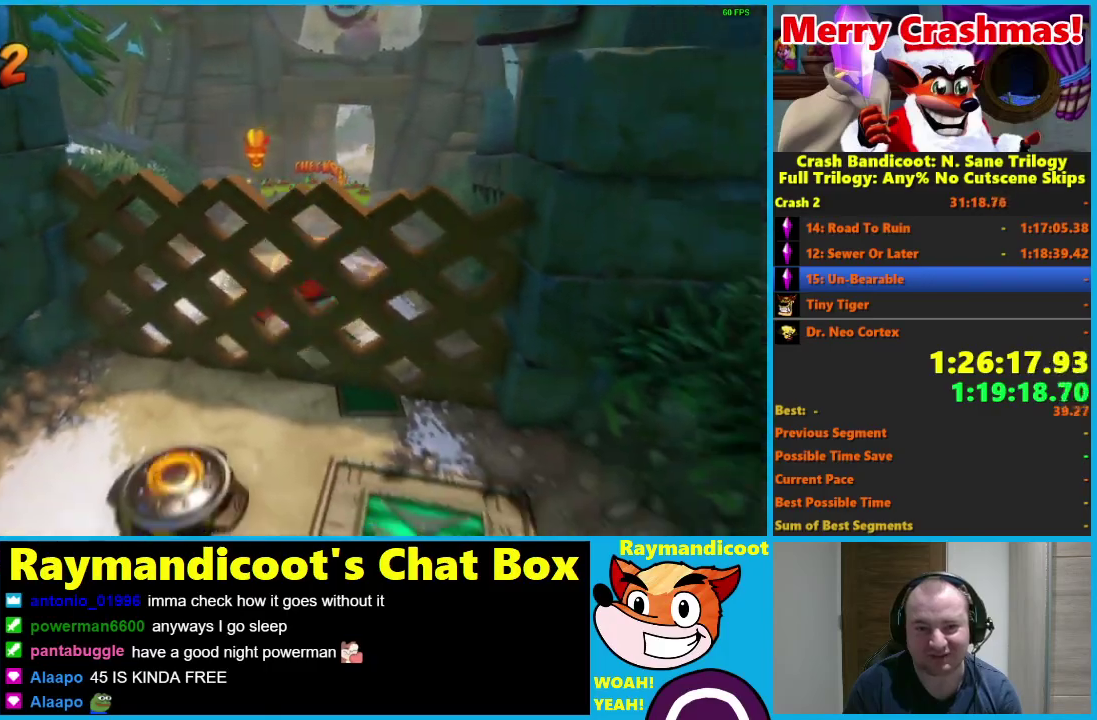
{"buttons": [], "left_stick": "down", "right_stick": "center", "events": [[233, "R1", "down"], [317, "R1", "up"]]}
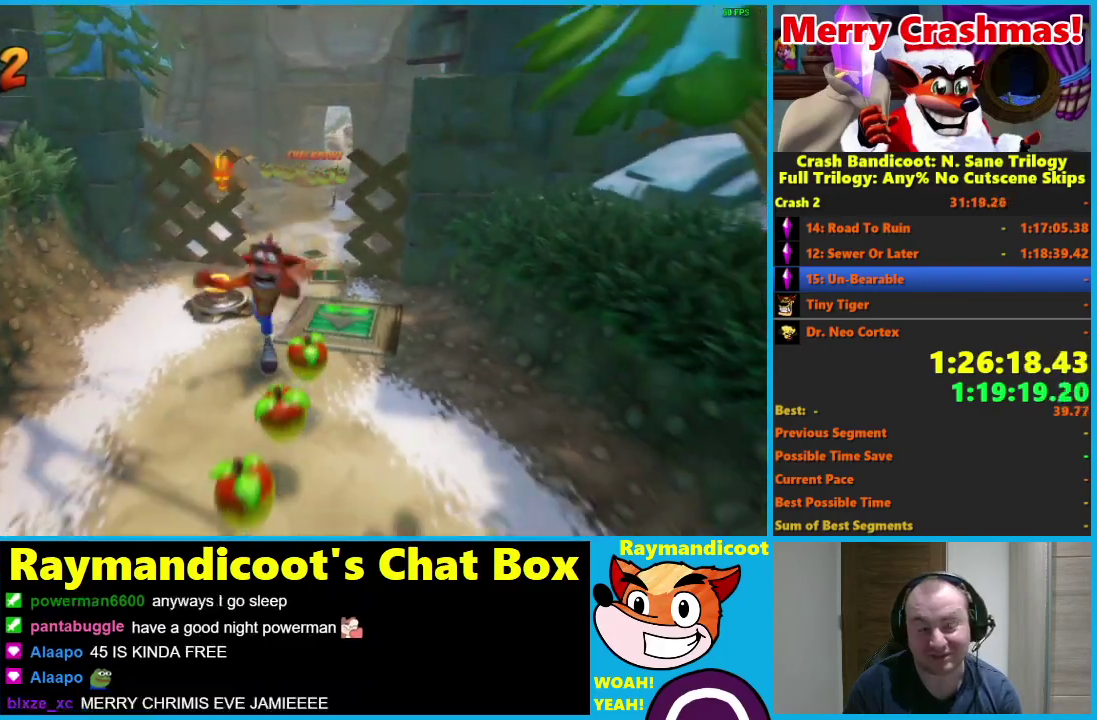
{"buttons": ["R1"], "left_stick": "down", "right_stick": "center", "events": [[450, "R1", "down"]]}
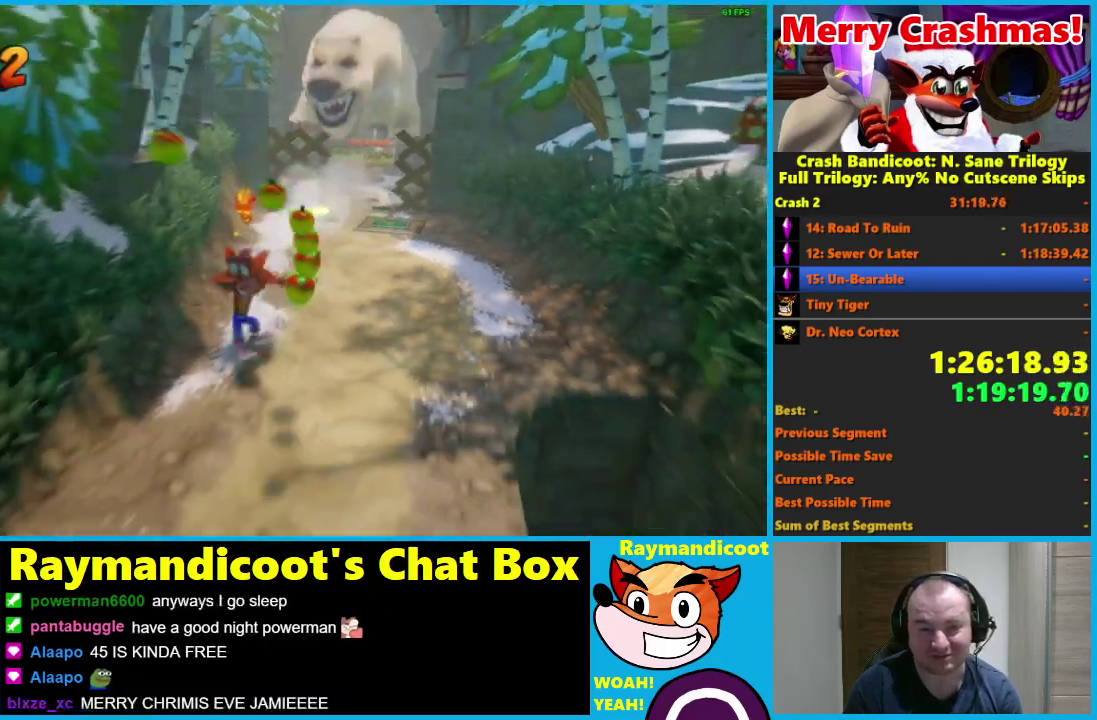
{"buttons": [], "left_stick": "down", "right_stick": "center", "events": [[67, "R1", "up"], [267, "X", "down"], [383, "X", "up"]]}
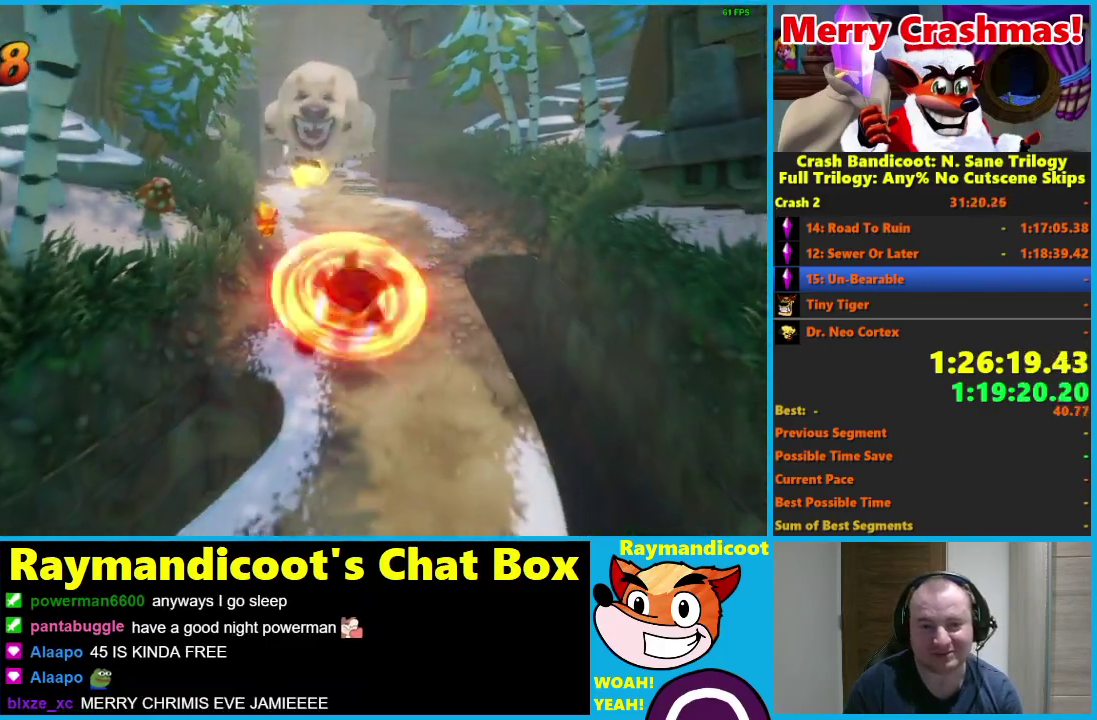
{"buttons": [], "left_stick": "down", "right_stick": "center", "events": [[283, "R1", "down"], [417, "R1", "up"]]}
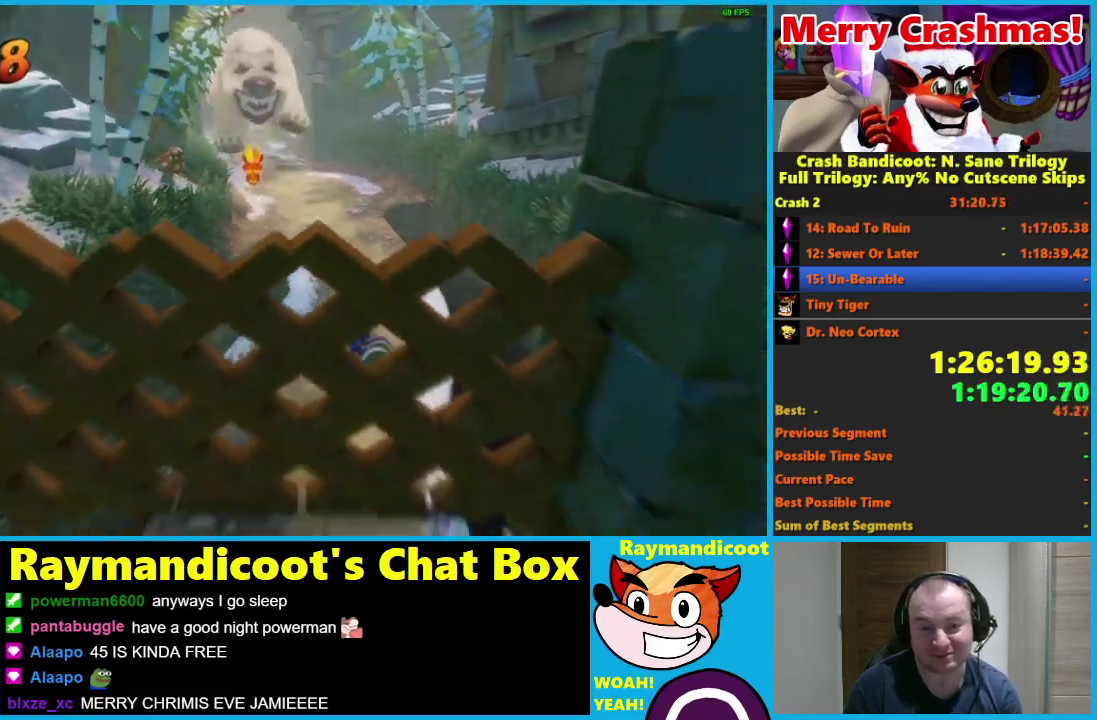
{"buttons": [], "left_stick": "down", "right_stick": "center", "events": [[117, "X", "down"], [250, "X", "up"]]}
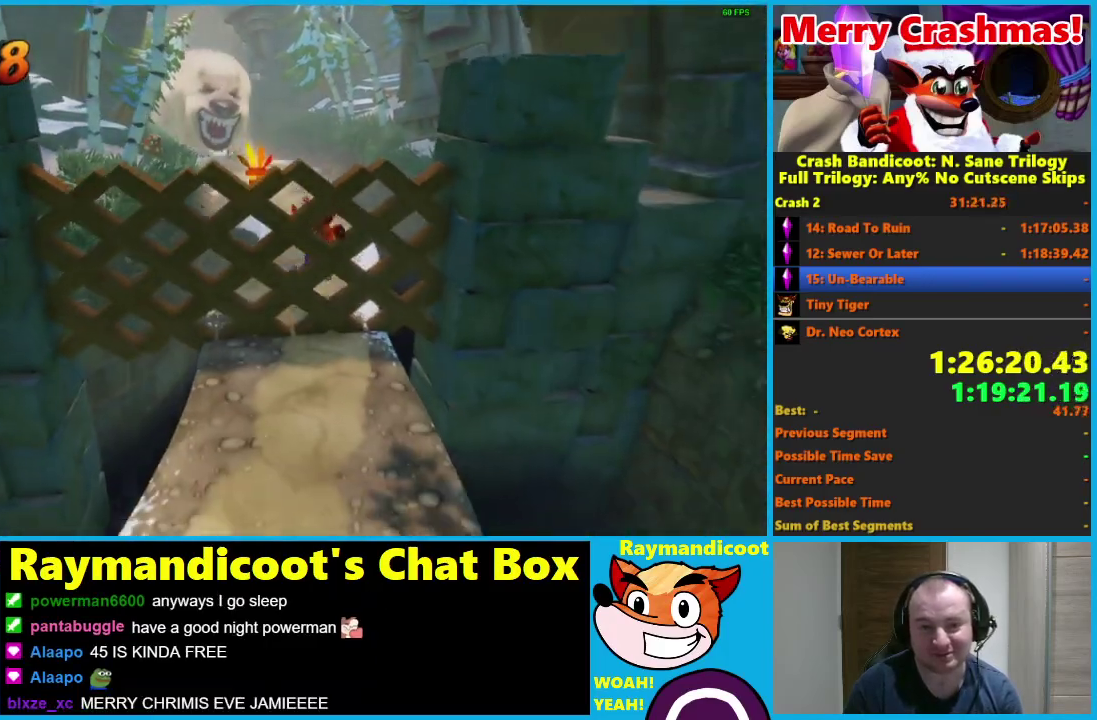
{"buttons": [], "left_stick": "down", "right_stick": "center", "events": [[83, "R1", "down"], [200, "R1", "up"], [300, "X", "down"], [433, "X", "up"]]}
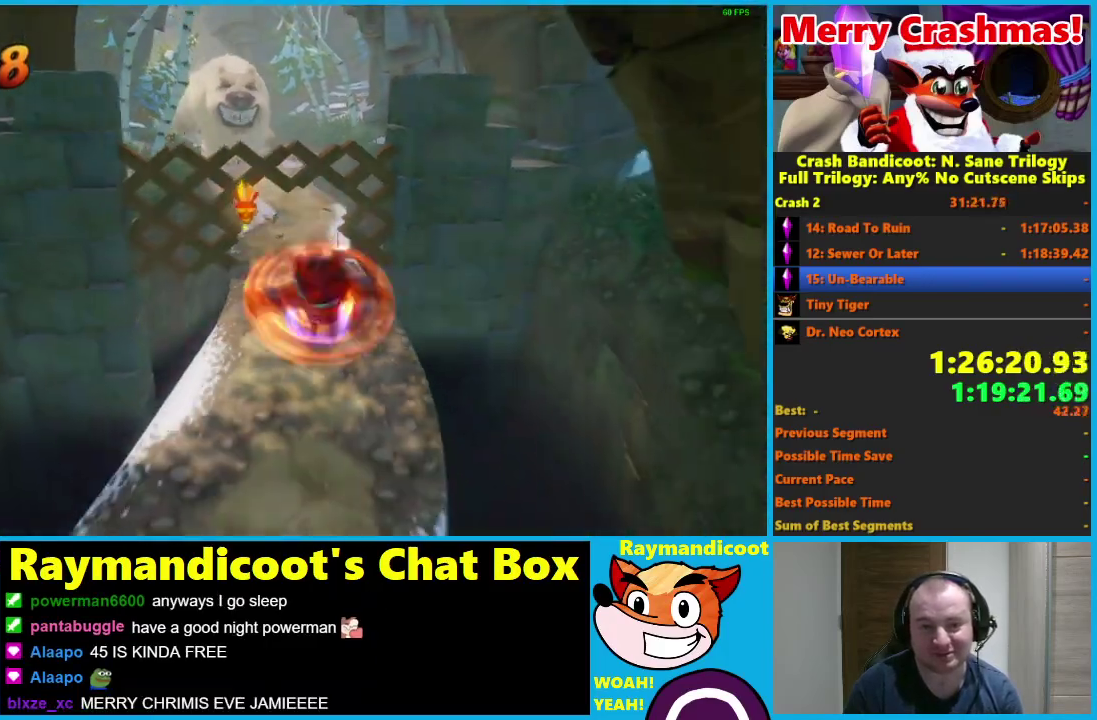
{"buttons": ["A", "R1"], "left_stick": "down", "right_stick": "center", "events": [[350, "R1", "down"], [500, "A", "down"]]}
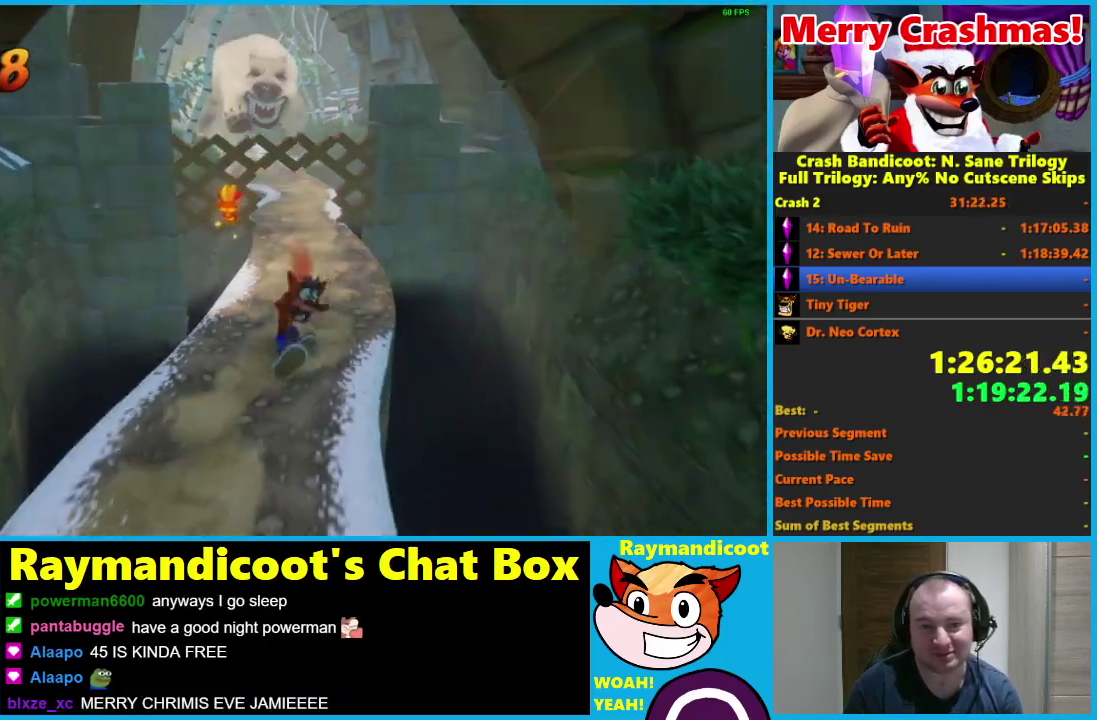
{"buttons": [], "left_stick": "down", "right_stick": "center", "events": [[117, "A", "up"], [167, "R1", "up"]]}
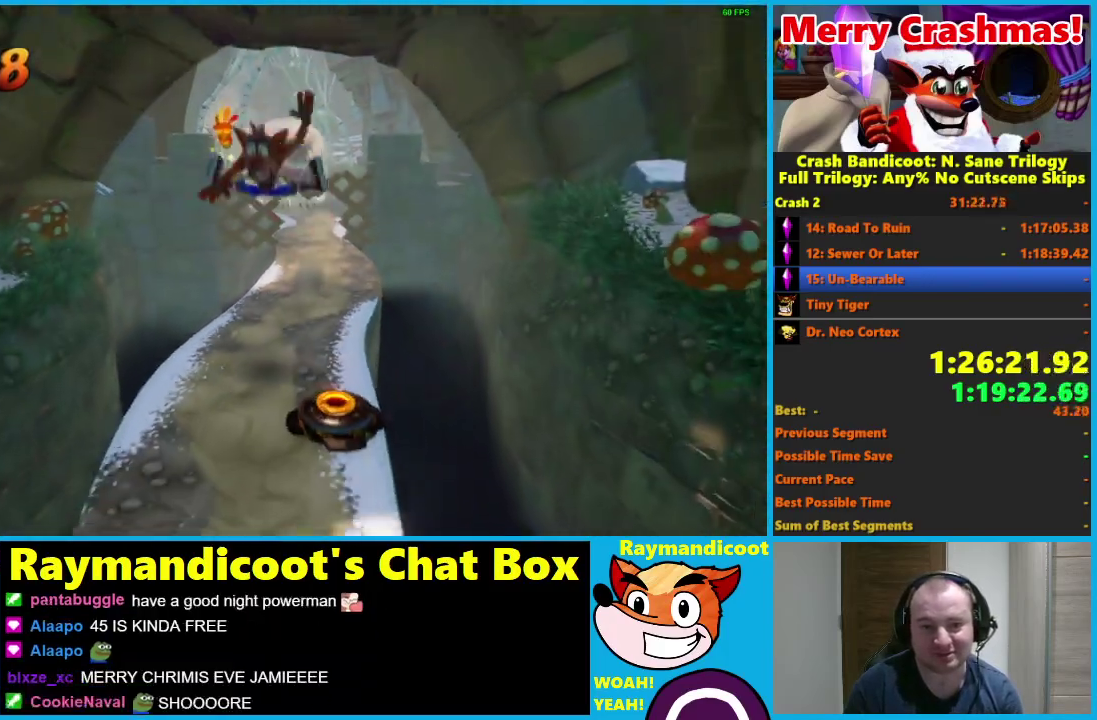
{"buttons": ["A"], "left_stick": "down", "right_stick": "center", "events": [[250, "R1", "down"], [417, "R1", "up"], [483, "A", "down"]]}